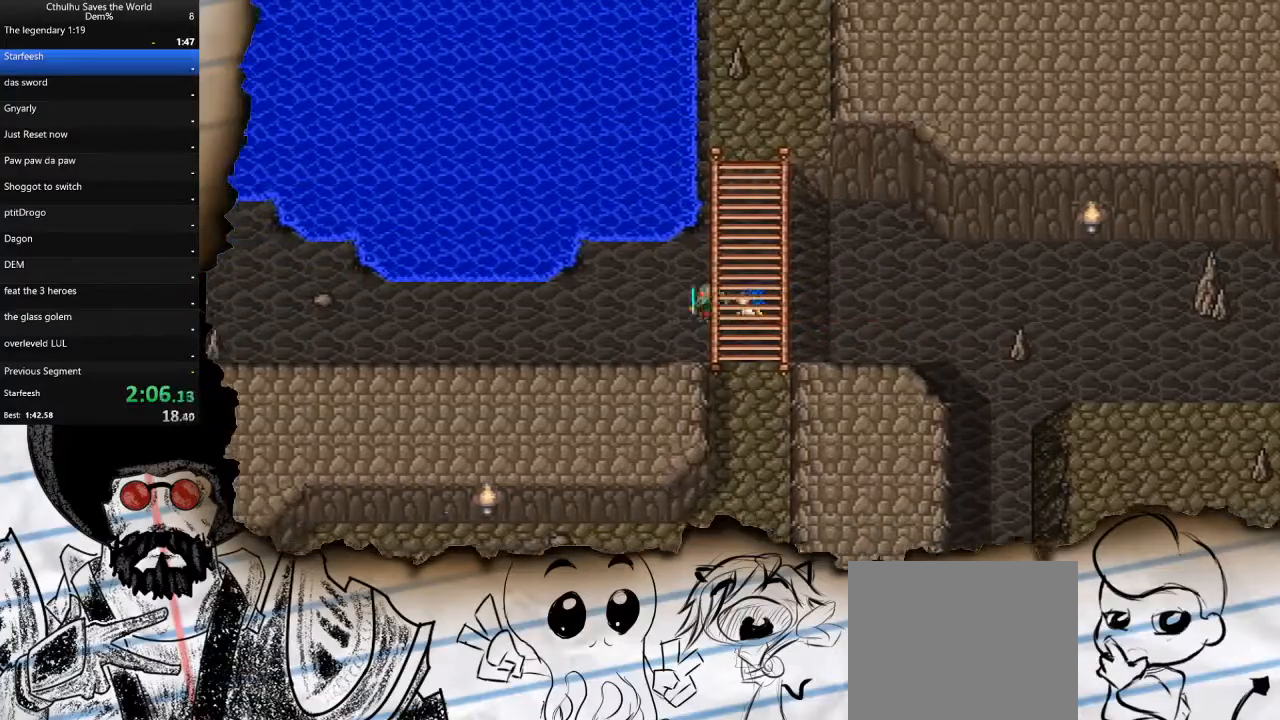
Gameplay with a controller (PlayStation layout); each line is a JSON object with the inputs held at the frame after it. "events" lists button and stick changes between this image and that frame as [ms after this image, input, new state], when the widget could be followed in between.
{"buttons": ["DPAD_LEFT"], "left_stick": "center", "right_stick": "center", "events": []}
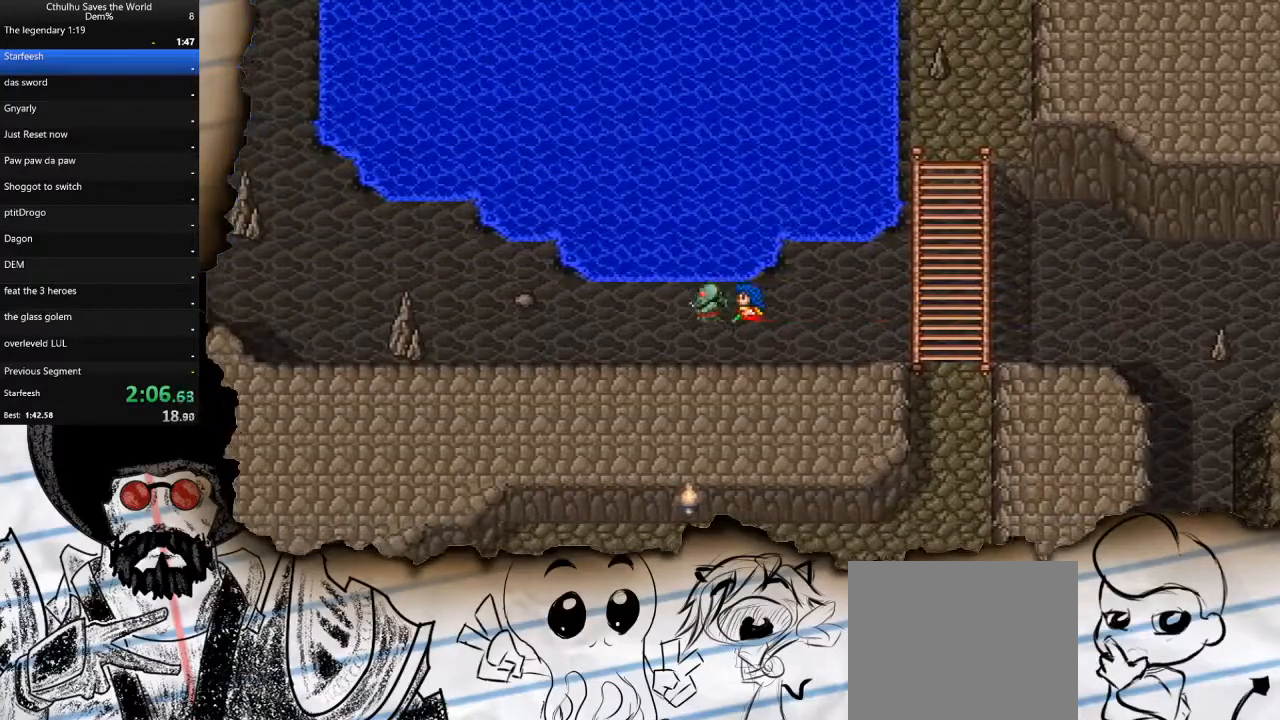
{"buttons": ["DPAD_LEFT"], "left_stick": "center", "right_stick": "center", "events": []}
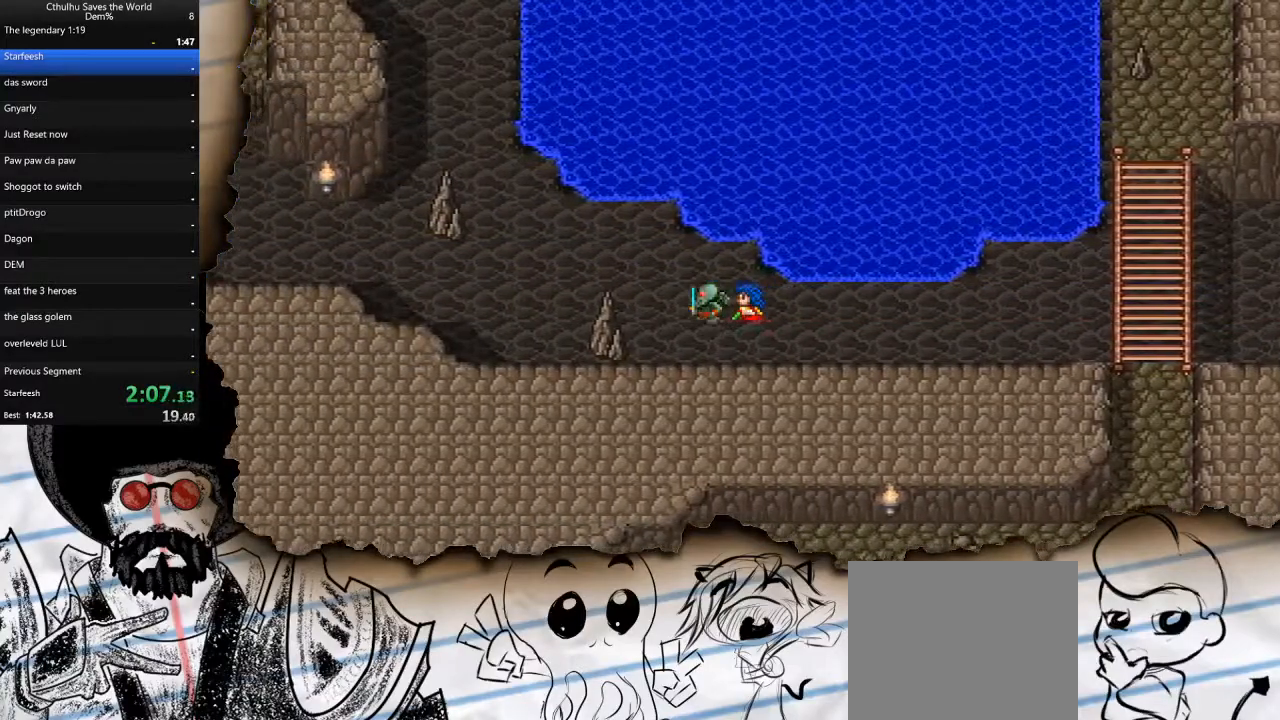
{"buttons": ["DPAD_LEFT"], "left_stick": "center", "right_stick": "center", "events": []}
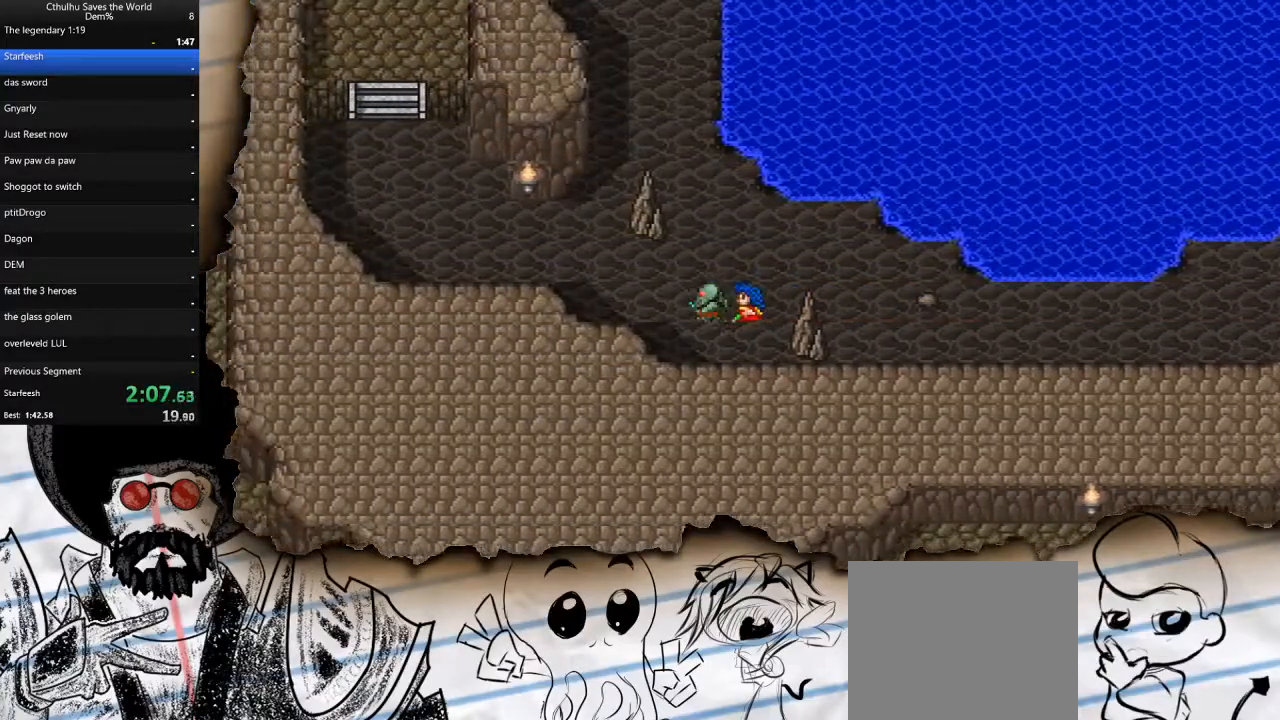
{"buttons": ["DPAD_LEFT"], "left_stick": "center", "right_stick": "center", "events": [[217, "DPAD_UP", "down"], [233, "DPAD_LEFT", "up"], [400, "DPAD_LEFT", "down"], [417, "DPAD_UP", "up"]]}
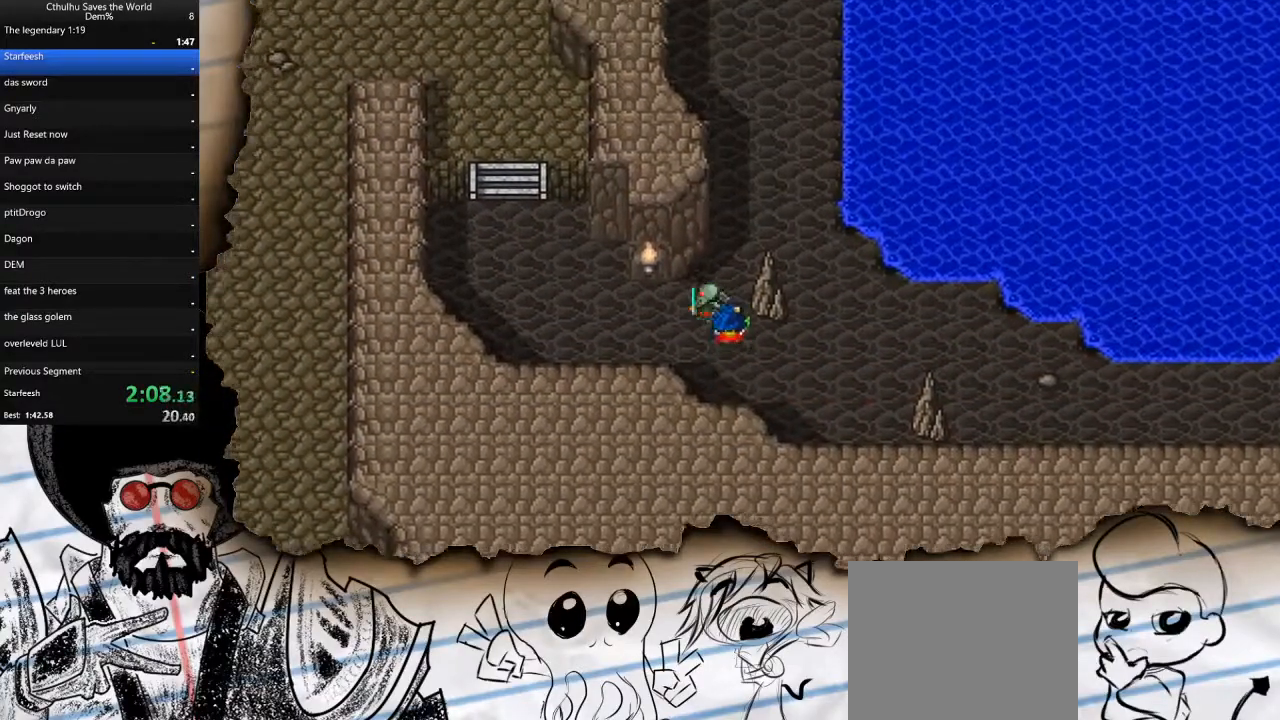
{"buttons": ["DPAD_UP"], "left_stick": "center", "right_stick": "center", "events": [[467, "DPAD_UP", "down"], [483, "DPAD_LEFT", "up"]]}
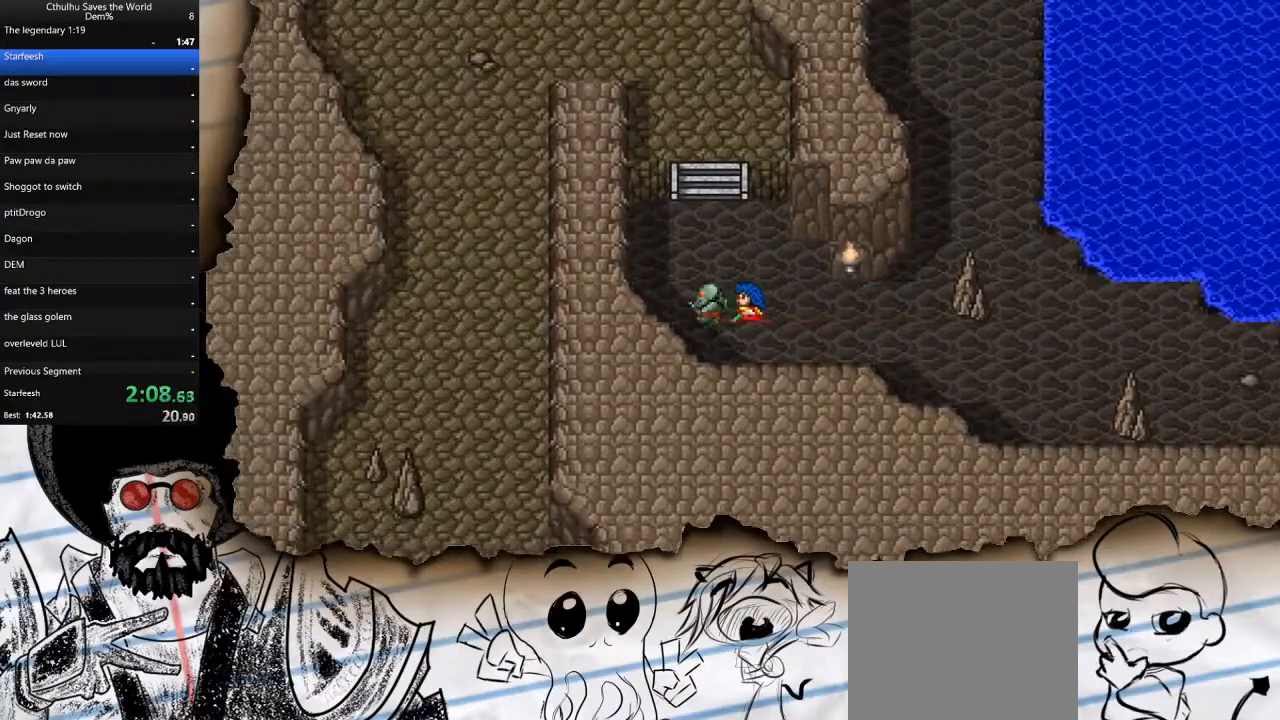
{"buttons": ["DPAD_UP"], "left_stick": "center", "right_stick": "center", "events": []}
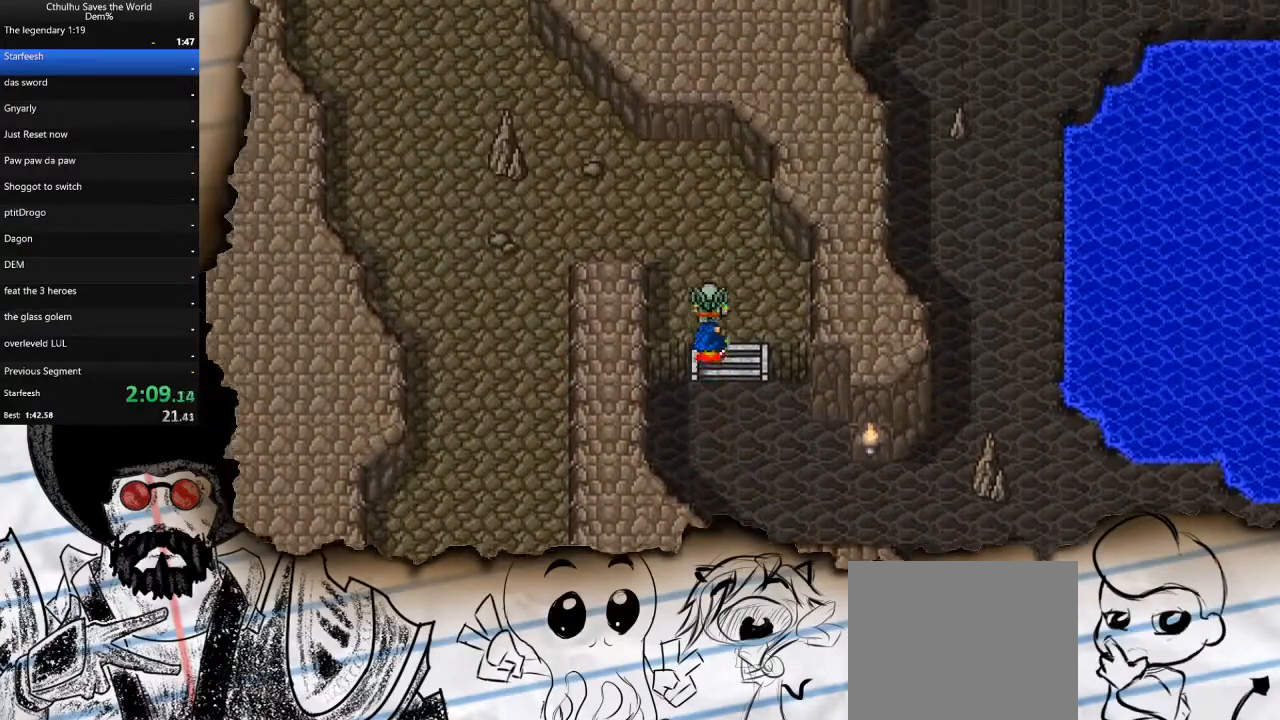
{"buttons": ["DPAD_LEFT"], "left_stick": "center", "right_stick": "center", "events": [[300, "DPAD_LEFT", "down"], [333, "DPAD_UP", "up"]]}
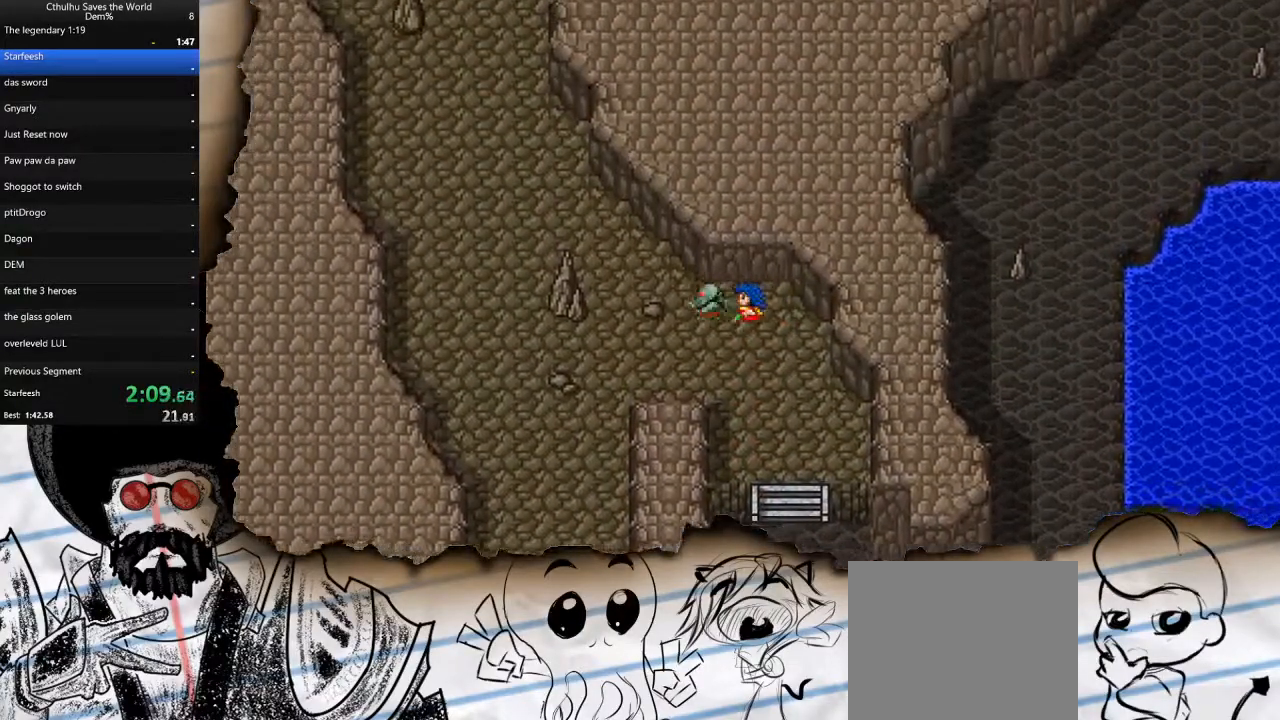
{"buttons": ["DPAD_LEFT"], "left_stick": "center", "right_stick": "center", "events": [[150, "DPAD_UP", "down"], [167, "DPAD_LEFT", "up"], [350, "DPAD_LEFT", "down"], [367, "DPAD_UP", "up"]]}
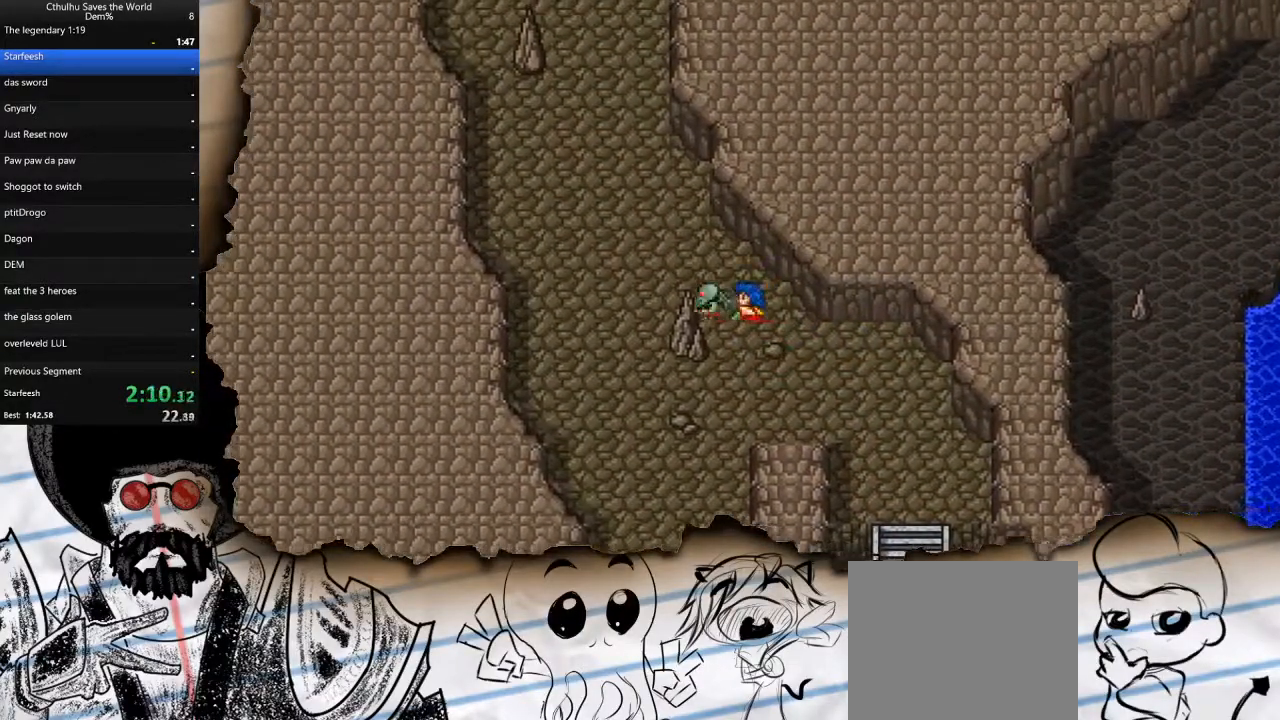
{"buttons": ["DPAD_UP"], "left_stick": "center", "right_stick": "center", "events": [[50, "DPAD_UP", "down"], [217, "DPAD_UP", "up"], [417, "DPAD_UP", "down"], [433, "DPAD_LEFT", "up"]]}
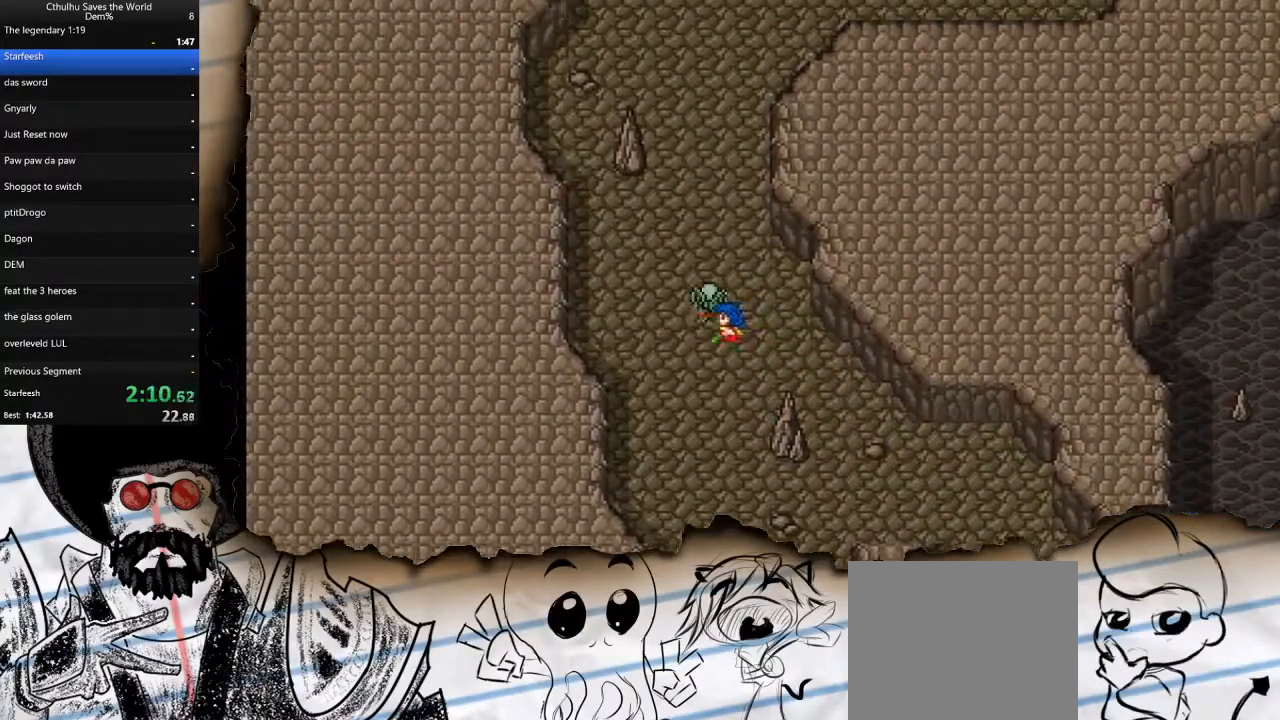
{"buttons": ["DPAD_UP"], "left_stick": "center", "right_stick": "center", "events": []}
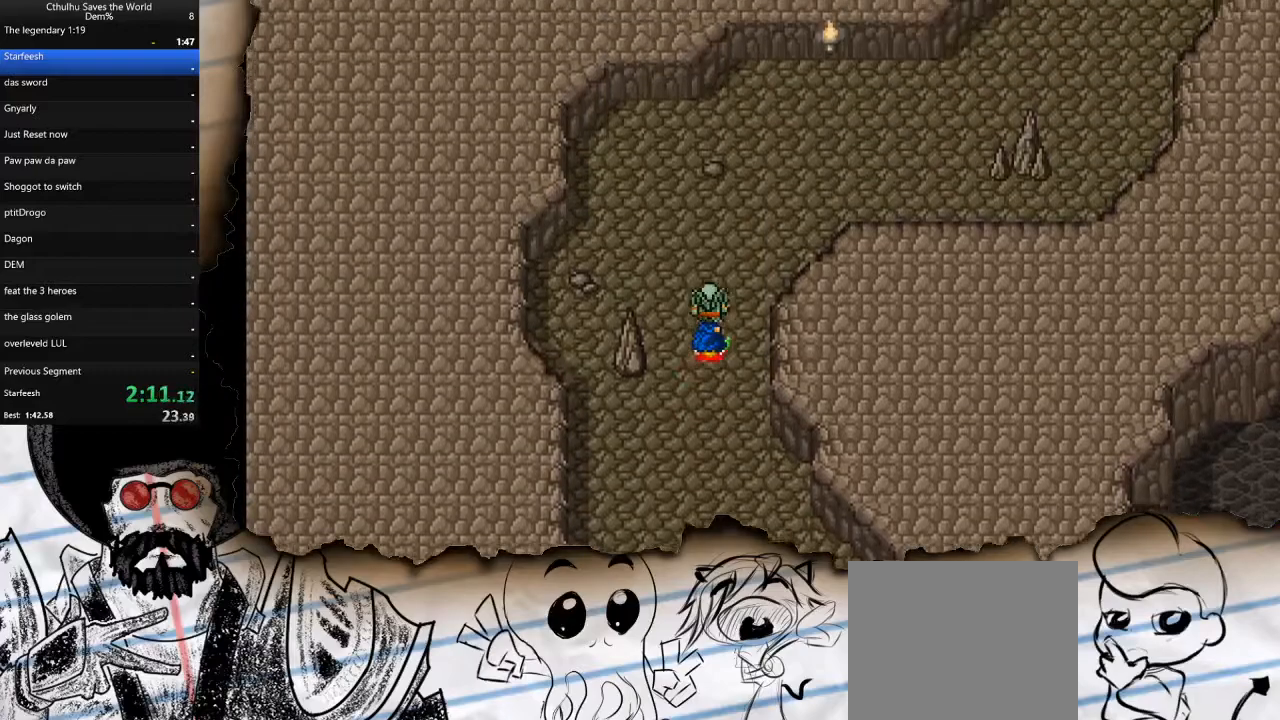
{"buttons": ["DPAD_RIGHT"], "left_stick": "center", "right_stick": "center", "events": [[367, "DPAD_RIGHT", "down"], [483, "DPAD_UP", "up"]]}
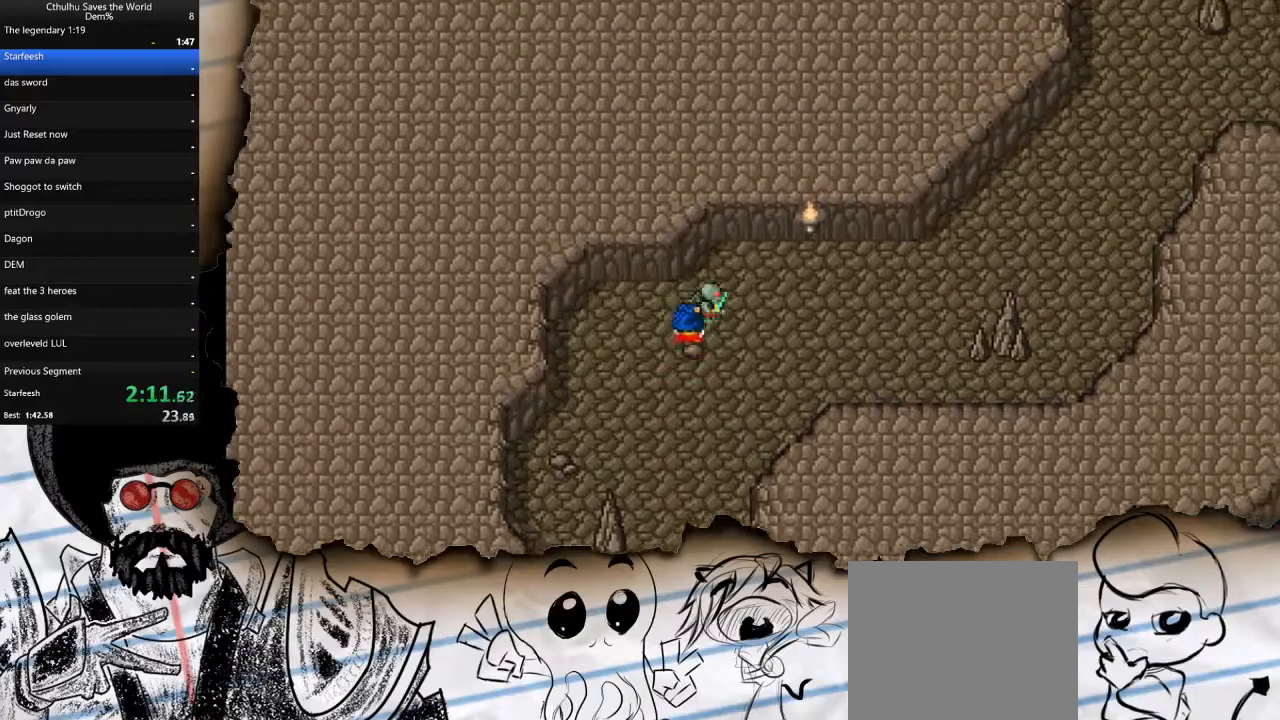
{"buttons": ["DPAD_RIGHT"], "left_stick": "center", "right_stick": "center", "events": []}
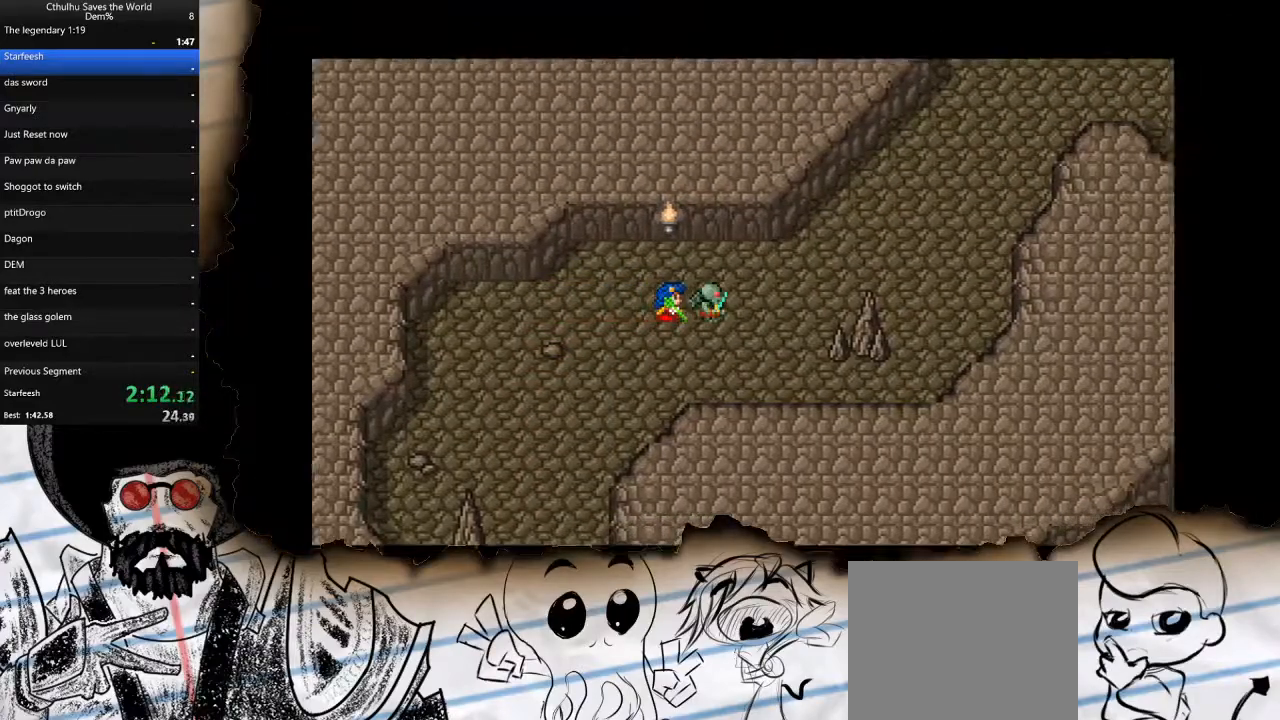
{"buttons": ["DPAD_RIGHT"], "left_stick": "center", "right_stick": "center", "events": [[100, "DPAD_UP", "down"], [117, "DPAD_RIGHT", "up"], [217, "DPAD_RIGHT", "down"], [233, "DPAD_UP", "up"]]}
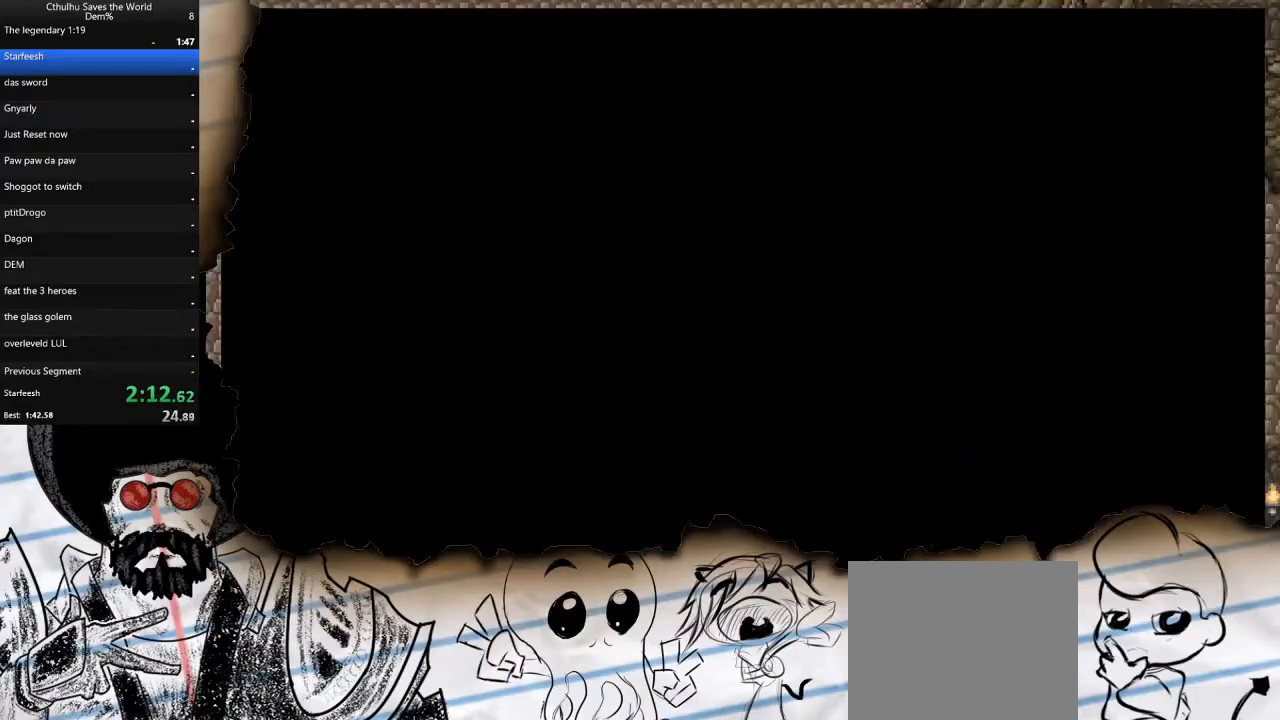
{"buttons": [], "left_stick": "center", "right_stick": "center", "events": [[500, "DPAD_RIGHT", "up"]]}
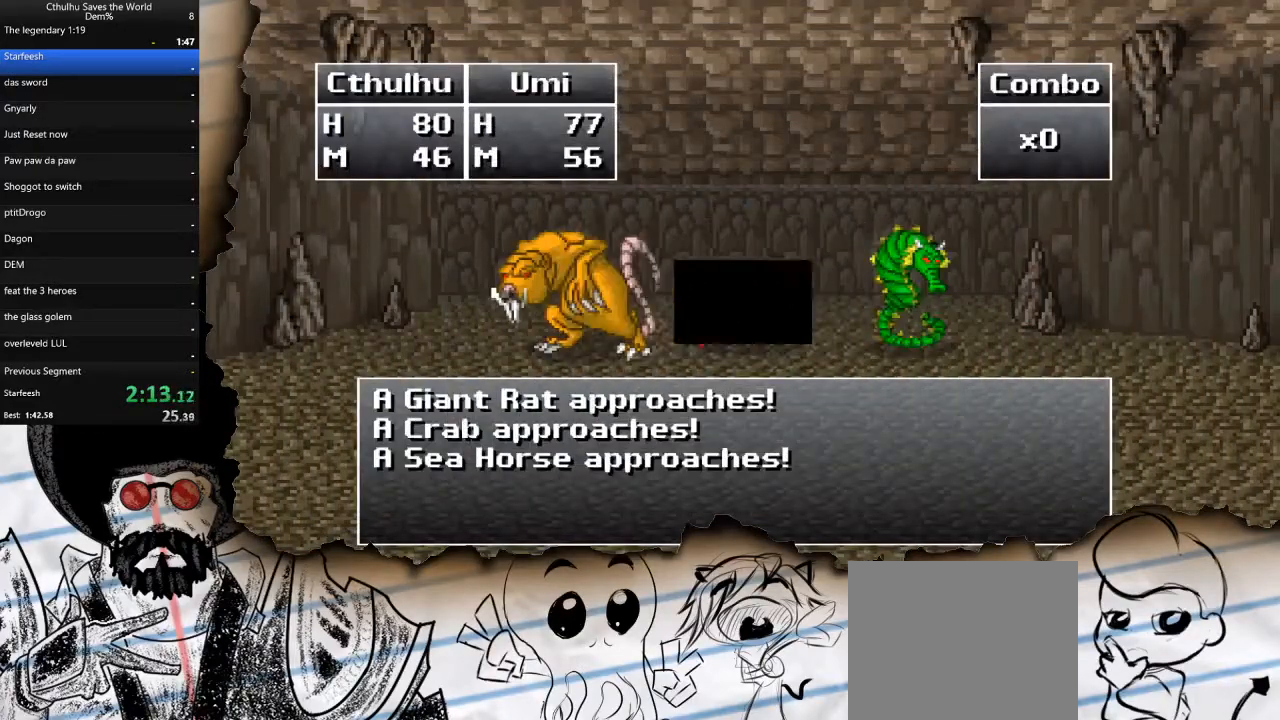
{"buttons": [], "left_stick": "center", "right_stick": "center", "events": [[133, "CROSS", "down"], [217, "CROSS", "up"], [283, "CROSS", "down"], [400, "CROSS", "up"]]}
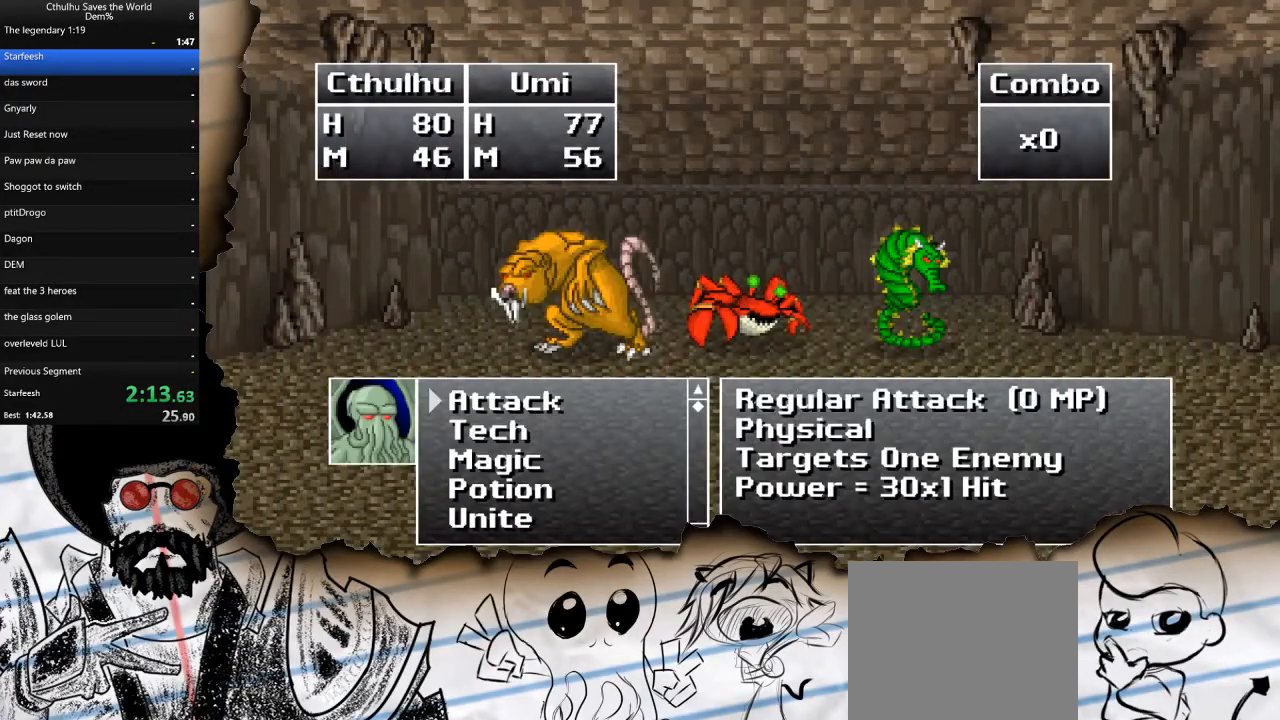
{"buttons": ["DPAD_DOWN"], "left_stick": "center", "right_stick": "center", "events": [[200, "DPAD_DOWN", "down"], [300, "CROSS", "down"], [333, "DPAD_DOWN", "up"], [400, "CROSS", "up"], [500, "DPAD_DOWN", "down"]]}
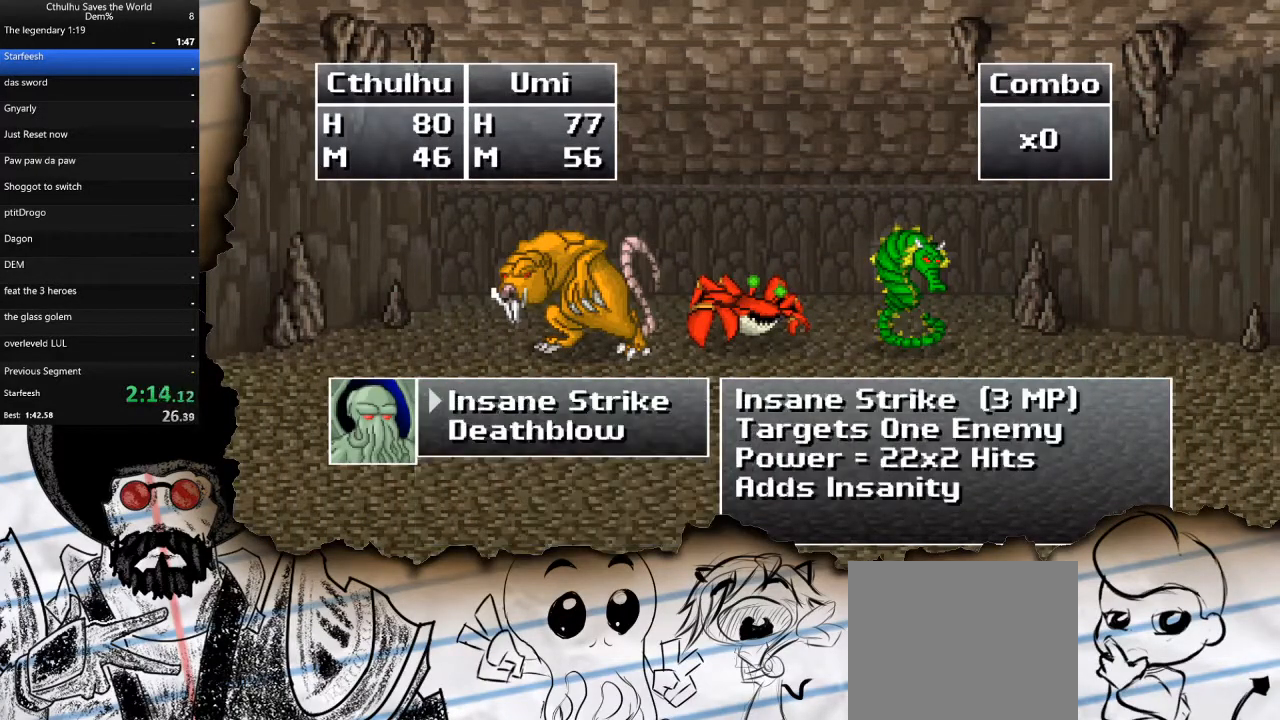
{"buttons": ["CROSS"], "left_stick": "center", "right_stick": "center", "events": [[100, "DPAD_DOWN", "up"], [250, "DPAD_UP", "down"], [333, "CROSS", "down"], [350, "DPAD_UP", "up"], [433, "CROSS", "up"], [500, "CROSS", "down"]]}
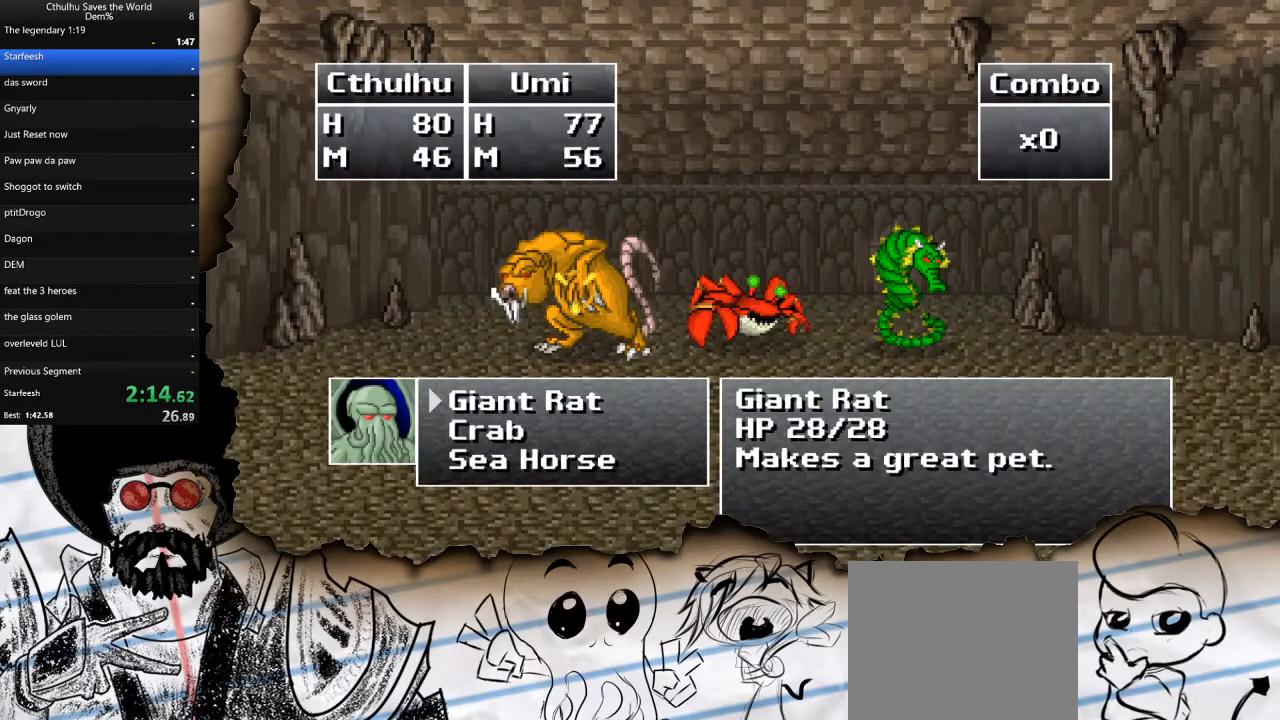
{"buttons": ["DPAD_DOWN"], "left_stick": "center", "right_stick": "center", "events": [[117, "CROSS", "up"], [250, "DPAD_DOWN", "down"], [383, "DPAD_DOWN", "up"], [450, "DPAD_DOWN", "down"]]}
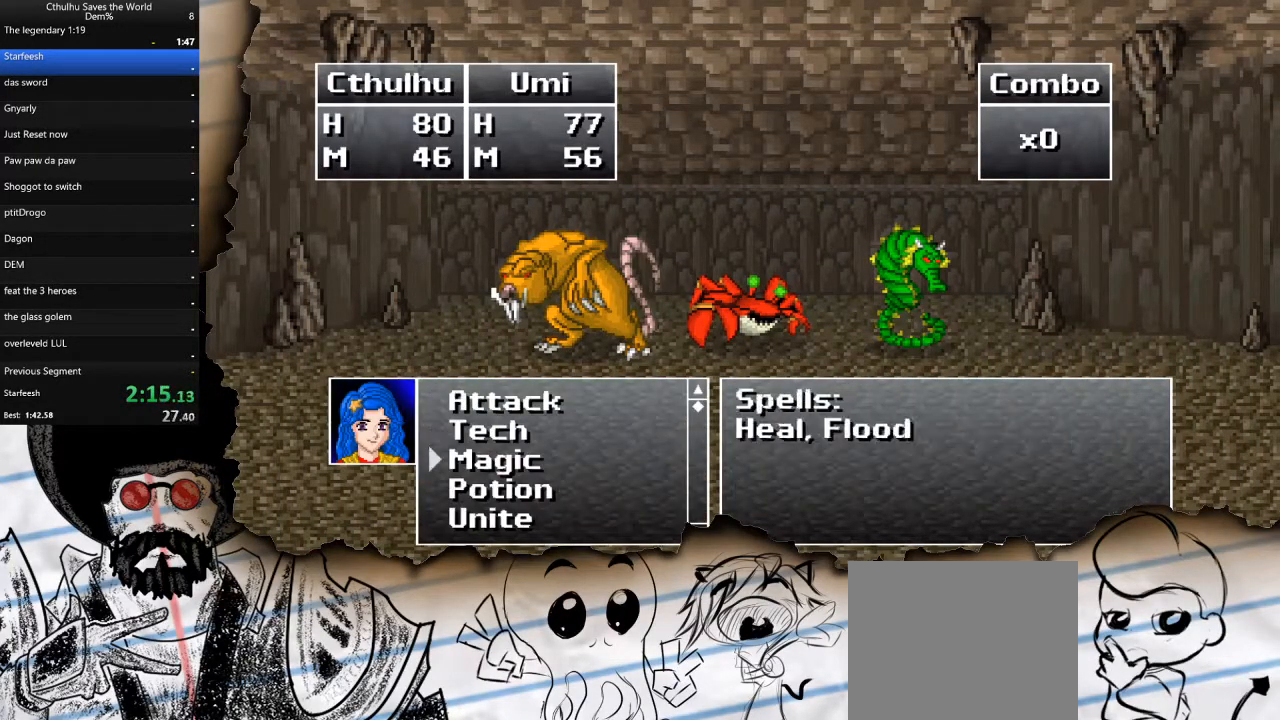
{"buttons": ["R1"], "left_stick": "center", "right_stick": "center", "events": [[33, "CROSS", "down"], [100, "DPAD_DOWN", "up"], [167, "CROSS", "up"], [200, "DPAD_DOWN", "down"], [333, "CROSS", "down"], [333, "DPAD_DOWN", "up"], [417, "R1", "down"], [467, "CROSS", "up"]]}
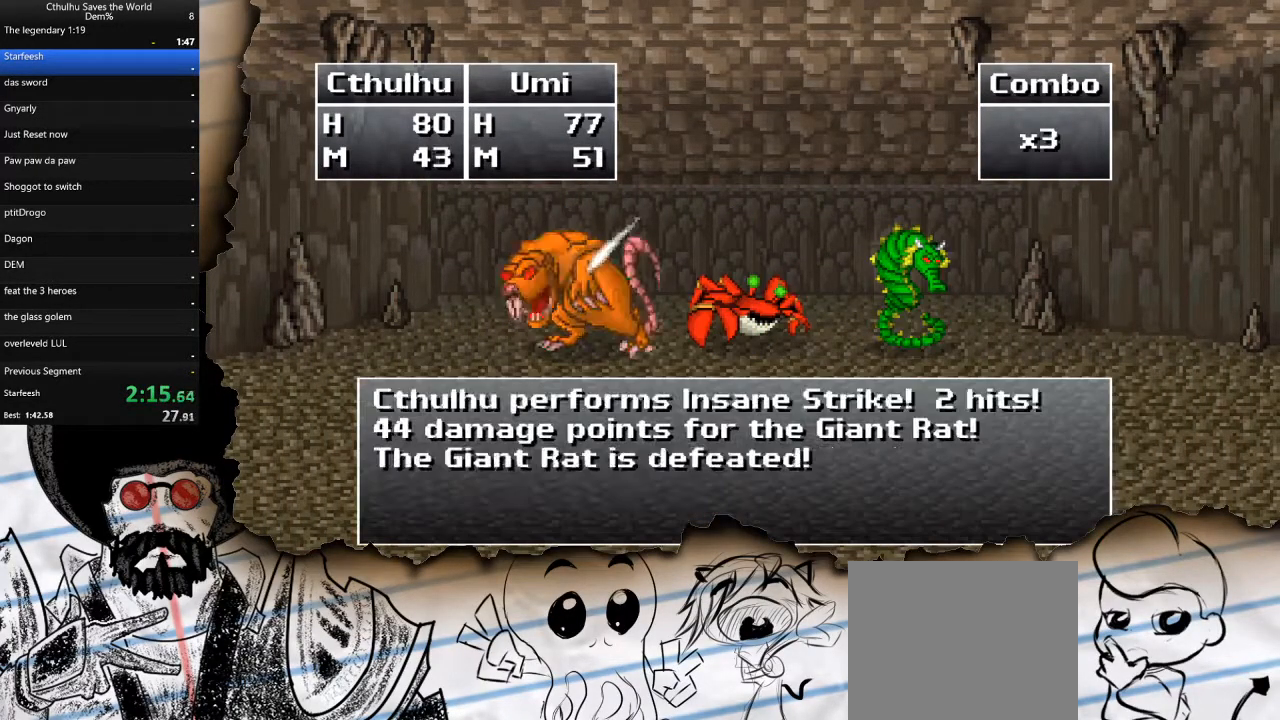
{"buttons": ["CROSS"], "left_stick": "center", "right_stick": "center", "events": [[33, "CROSS", "down"], [50, "R1", "up"], [133, "R1", "down"], [150, "CROSS", "up"], [250, "CROSS", "down"], [267, "R1", "up"], [333, "R1", "down"], [367, "CROSS", "up"], [467, "CROSS", "down"], [467, "R1", "up"]]}
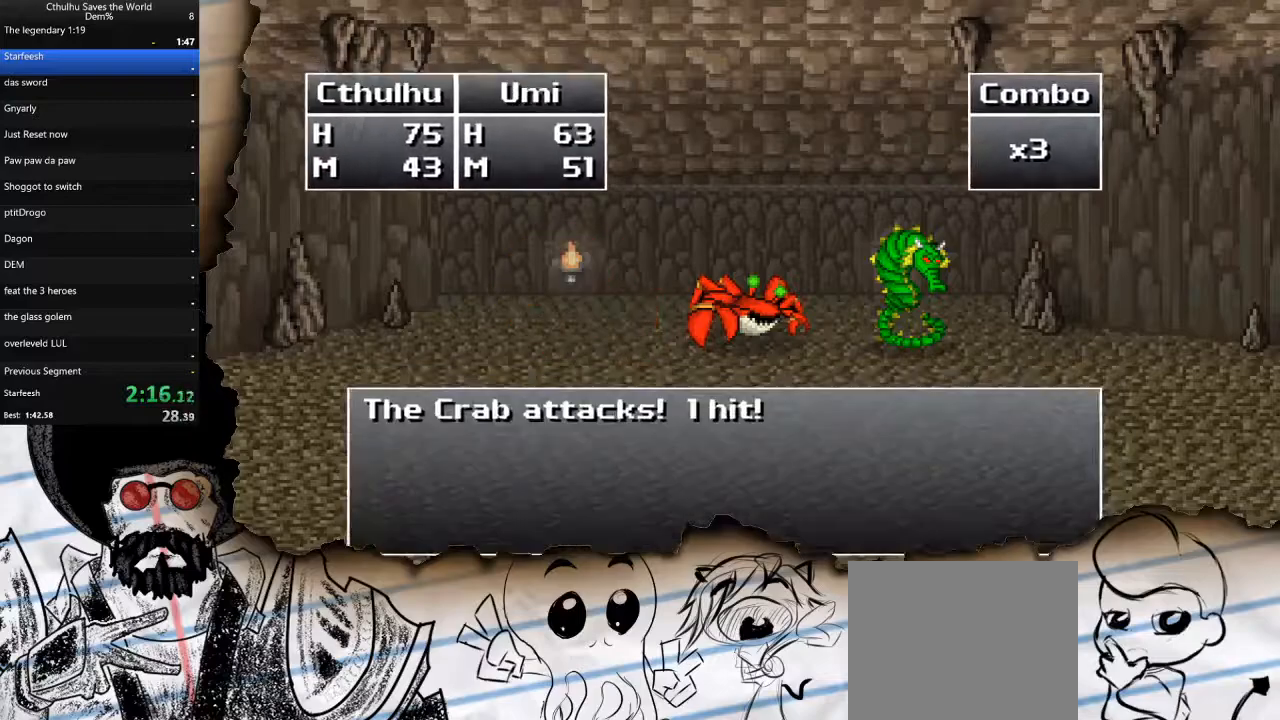
{"buttons": ["CROSS", "R1"], "left_stick": "center", "right_stick": "center", "events": [[50, "R1", "down"], [83, "CROSS", "up"], [183, "R1", "up"], [200, "CROSS", "down"], [250, "R1", "down"], [333, "CROSS", "up"], [383, "R1", "up"], [433, "CROSS", "down"], [483, "R1", "down"]]}
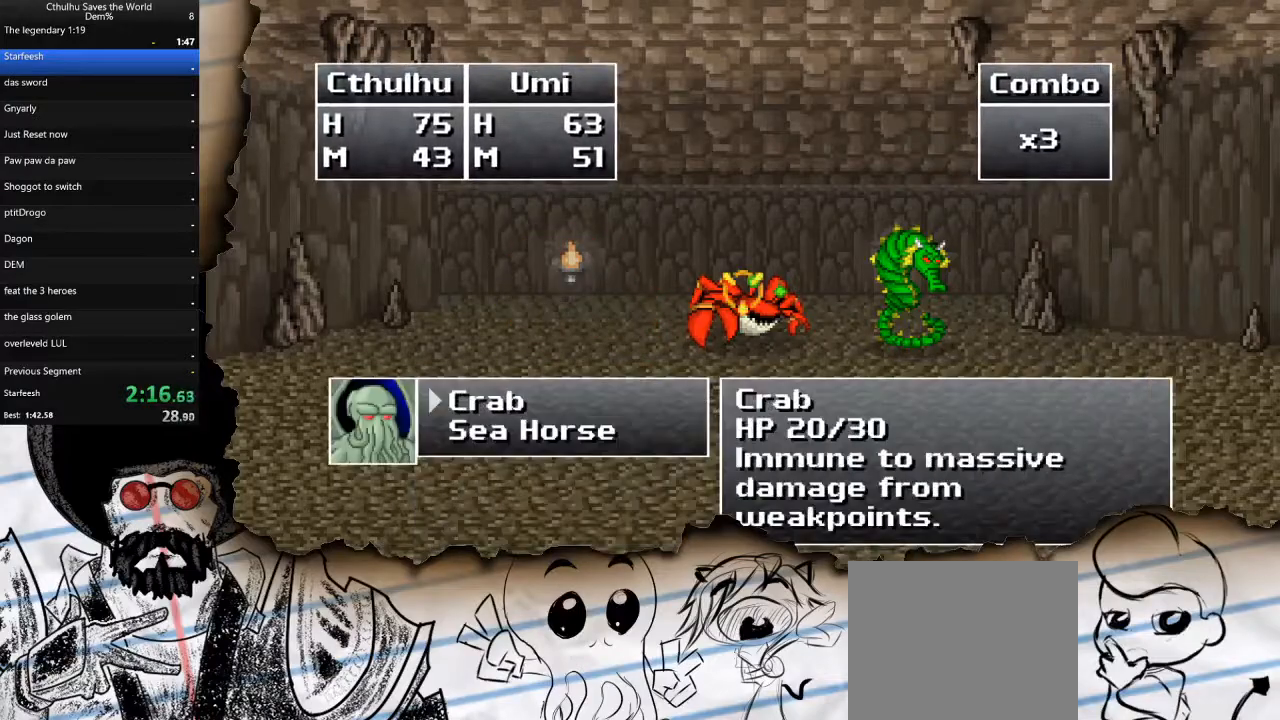
{"buttons": ["CIRCLE"], "left_stick": "center", "right_stick": "center", "events": [[50, "CROSS", "up"], [67, "R1", "up"], [150, "CROSS", "down"], [250, "CROSS", "up"], [450, "CIRCLE", "down"]]}
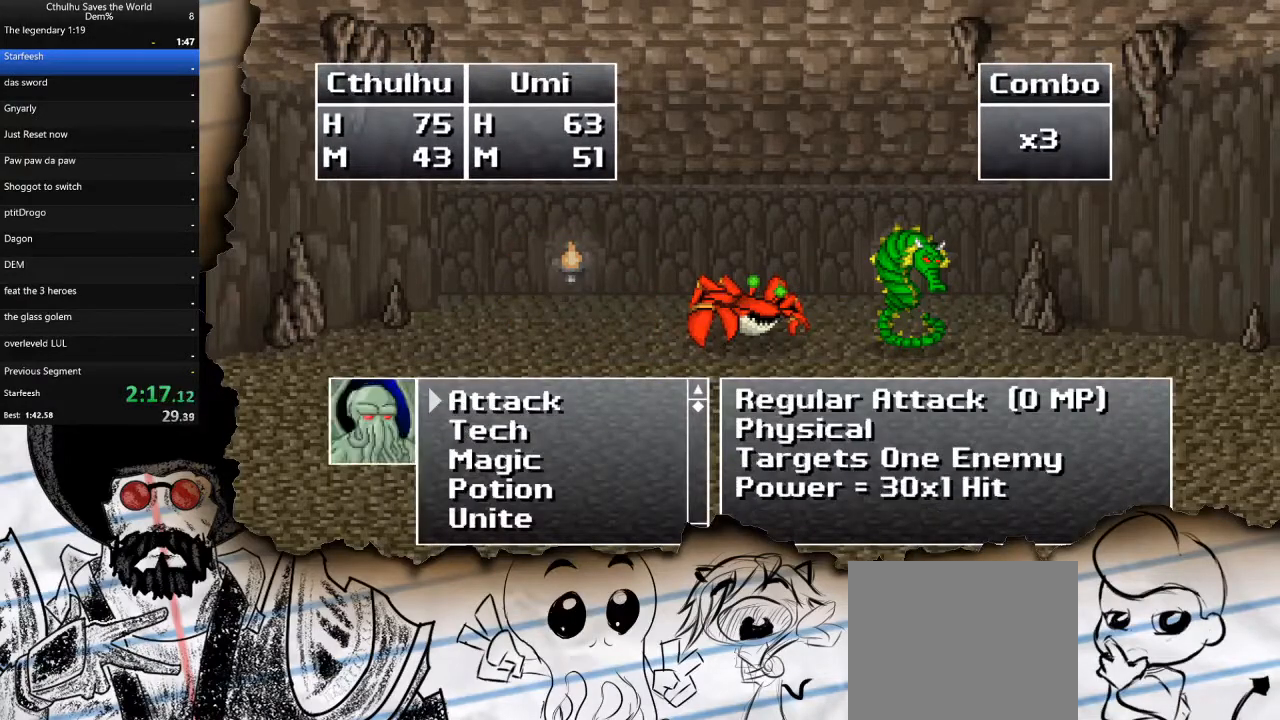
{"buttons": [], "left_stick": "center", "right_stick": "center", "events": [[67, "CIRCLE", "up"], [133, "DPAD_DOWN", "down"], [233, "CROSS", "down"], [283, "DPAD_DOWN", "up"], [350, "CROSS", "up"]]}
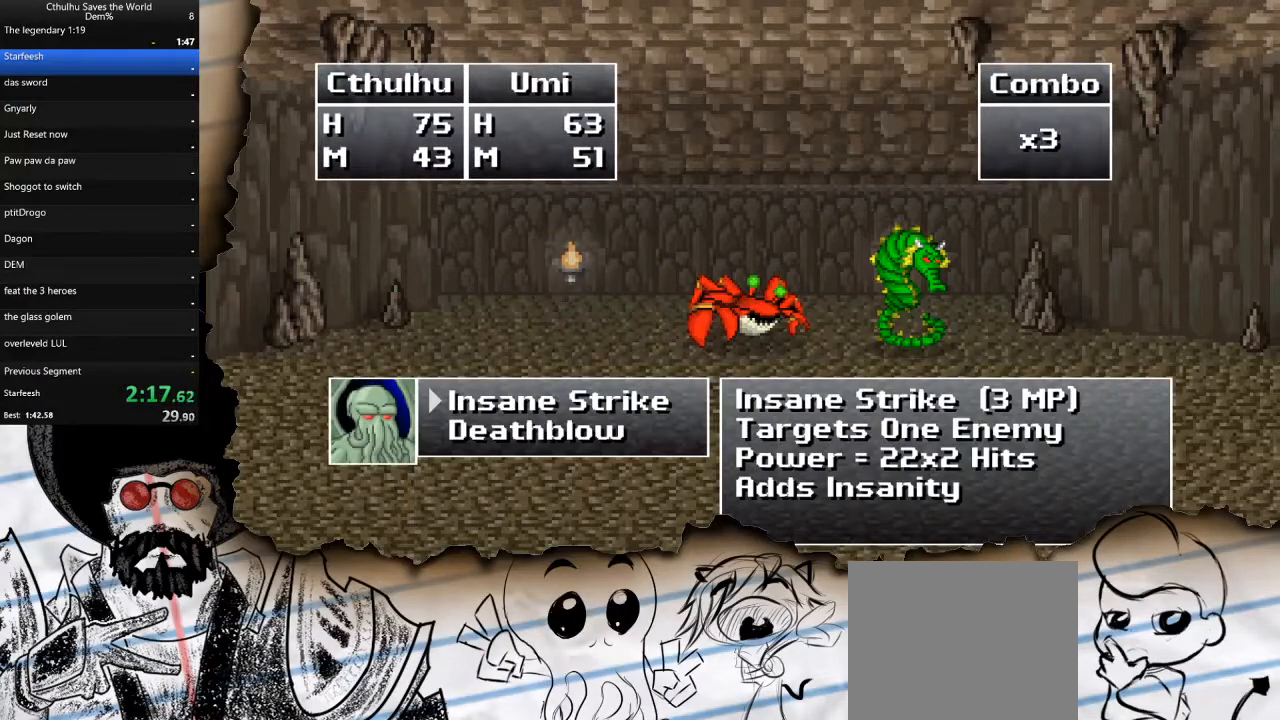
{"buttons": [], "left_stick": "center", "right_stick": "center", "events": [[267, "CROSS", "down"], [383, "CROSS", "up"]]}
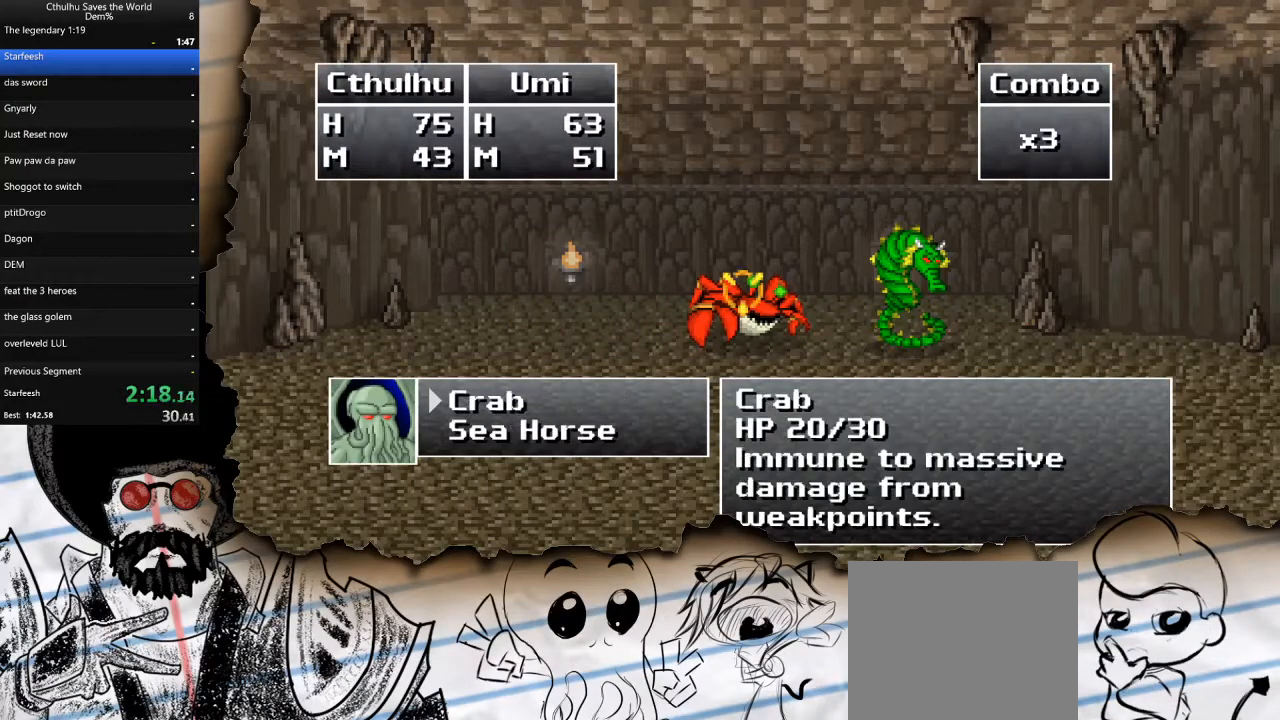
{"buttons": ["DPAD_DOWN"], "left_stick": "center", "right_stick": "center", "events": [[50, "CROSS", "down"], [167, "CROSS", "up"], [300, "DPAD_DOWN", "down"], [417, "DPAD_DOWN", "up"], [467, "DPAD_DOWN", "down"]]}
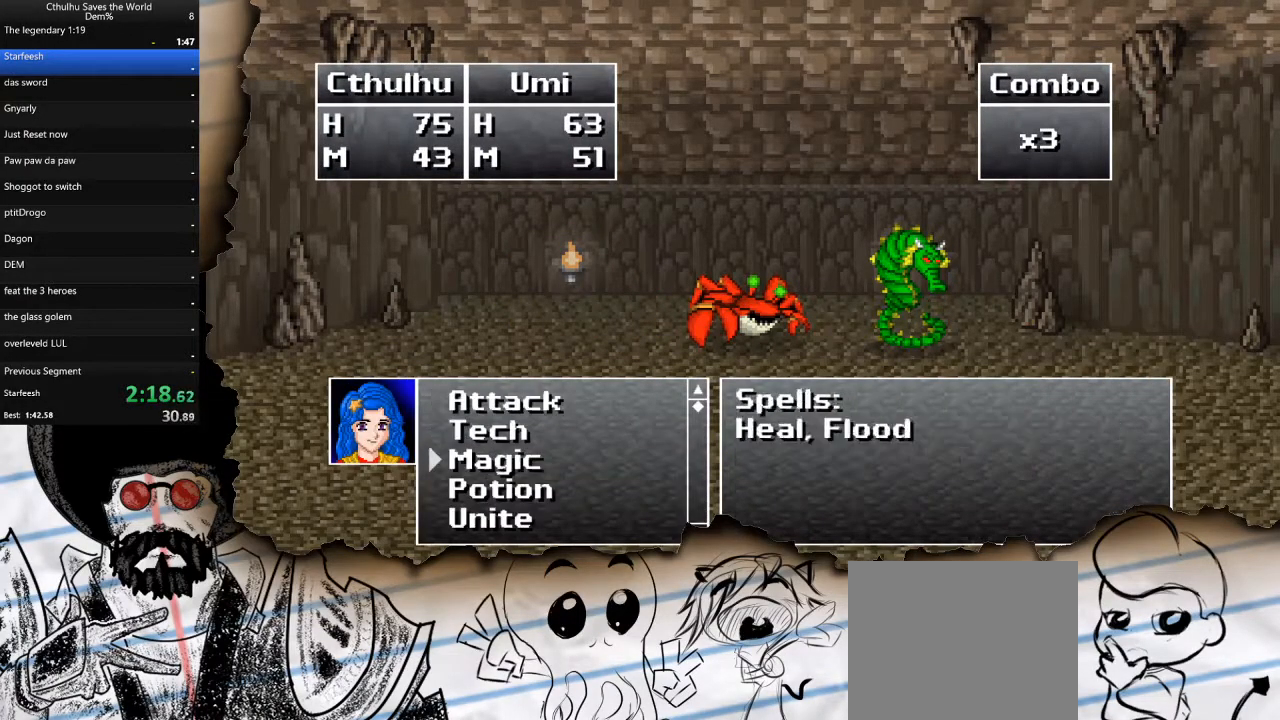
{"buttons": ["CROSS"], "left_stick": "center", "right_stick": "center", "events": [[33, "CROSS", "down"], [100, "DPAD_DOWN", "up"], [150, "CROSS", "up"], [200, "DPAD_DOWN", "down"], [300, "CROSS", "down"], [317, "DPAD_DOWN", "up"], [350, "R1", "down"], [417, "CROSS", "up"], [467, "R1", "up"], [500, "CROSS", "down"]]}
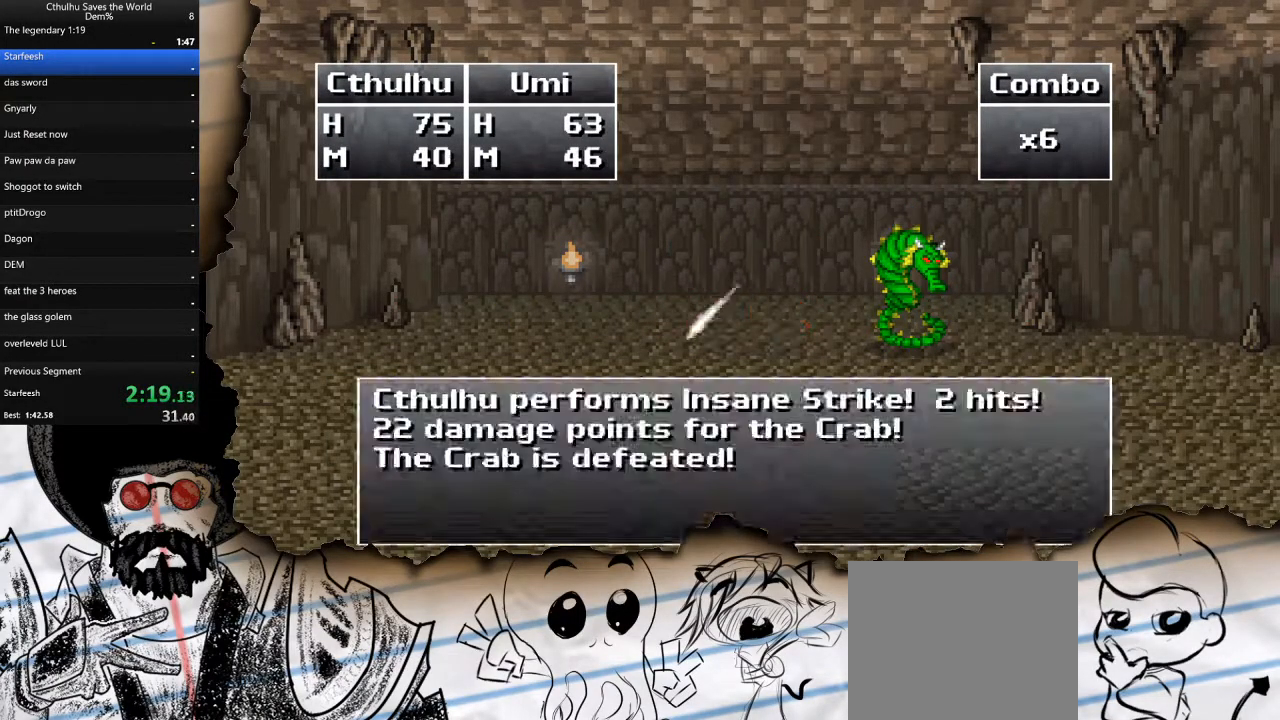
{"buttons": ["CROSS", "R1"], "left_stick": "center", "right_stick": "center", "events": [[50, "R1", "down"], [100, "CROSS", "up"], [167, "R1", "up"], [200, "CROSS", "down"], [250, "R1", "down"], [300, "CROSS", "up"], [367, "R1", "up"], [400, "CROSS", "down"], [467, "R1", "down"]]}
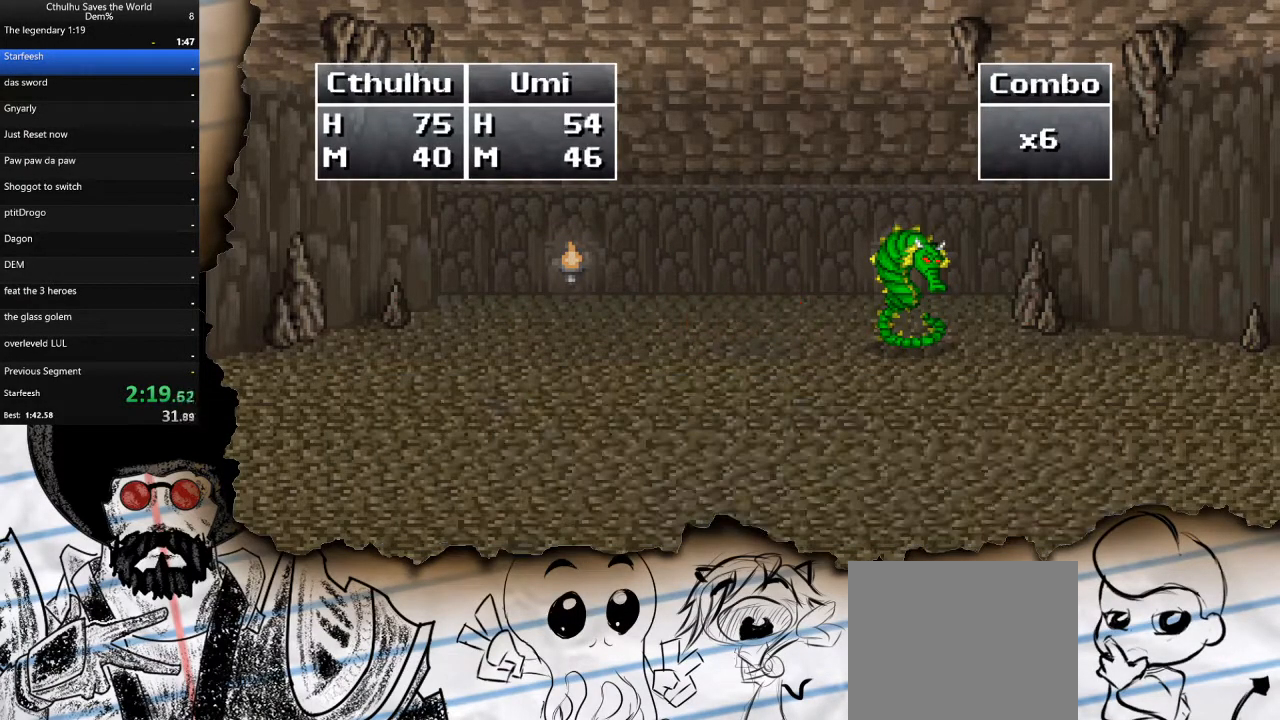
{"buttons": [], "left_stick": "center", "right_stick": "center", "events": [[17, "CROSS", "up"], [100, "CROSS", "down"], [100, "R1", "up"], [167, "R1", "down"], [233, "CROSS", "up"], [283, "R1", "up"], [317, "CROSS", "down"], [367, "R1", "down"], [450, "CROSS", "up"], [500, "R1", "up"]]}
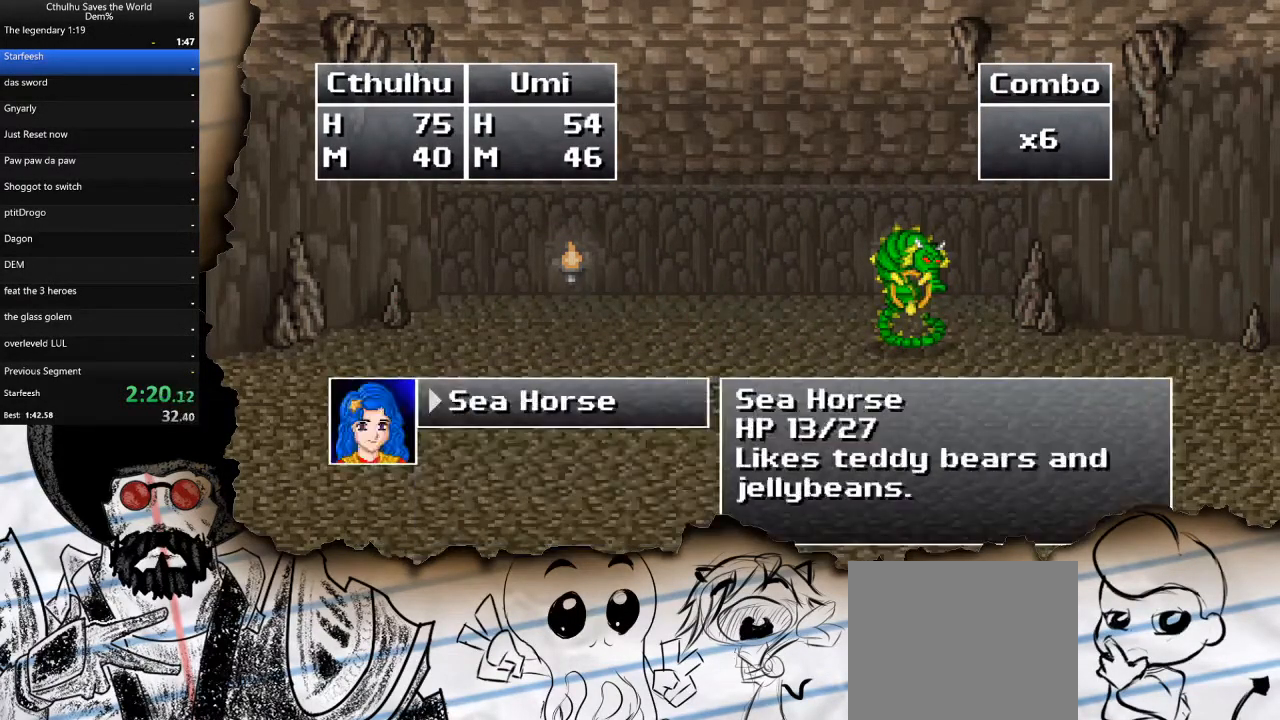
{"buttons": ["CROSS", "R1"], "left_stick": "center", "right_stick": "center", "events": [[33, "CROSS", "down"], [50, "R1", "down"], [150, "CROSS", "up"], [183, "R1", "up"], [250, "CROSS", "down"], [250, "R1", "down"], [383, "CROSS", "up"], [383, "R1", "up"], [433, "R1", "down"], [467, "CROSS", "down"]]}